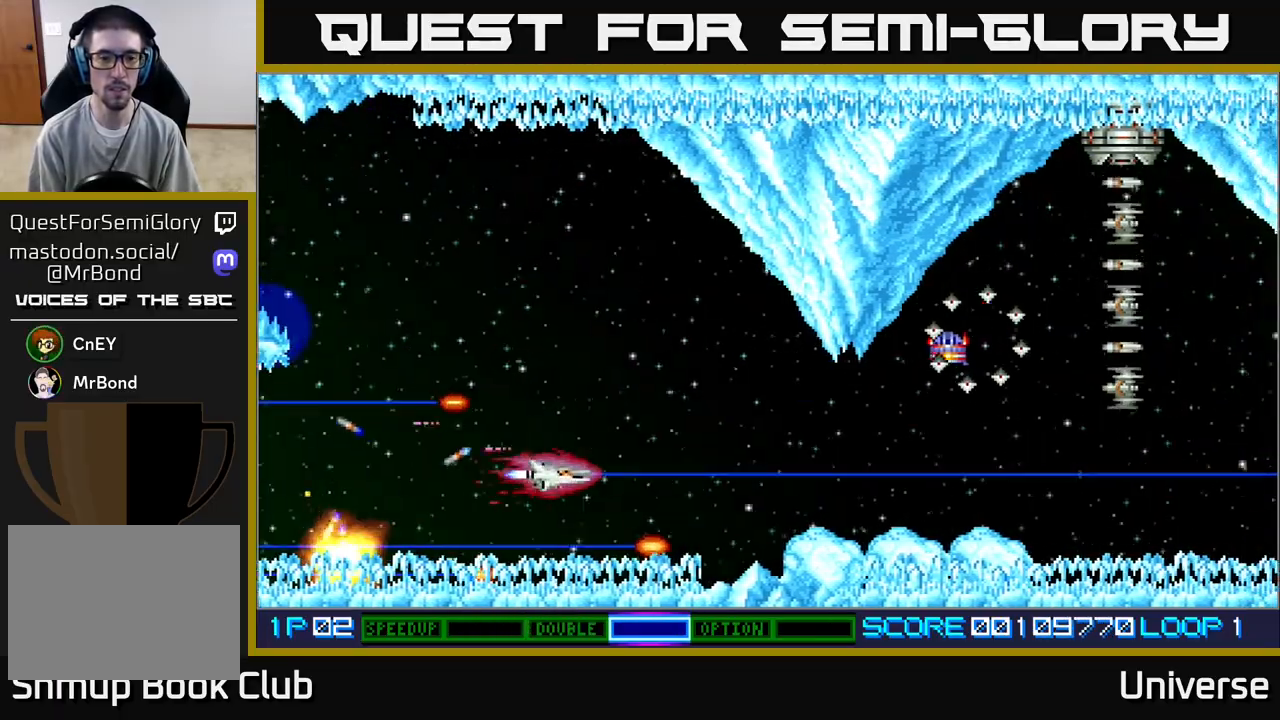
Gameplay with a controller (Xbox layout); each line is a JSON object with the inputs held at the frame after it. "events" lists button and stick changes between this image and that frame as [ms after this image, input, new state], when the widget could be followed in between. Not read: R1 right_stick.
{"buttons": ["A"], "left_stick": "center", "events": [[183, "DPAD_DOWN", "up"], [383, "DPAD_DOWN", "down"], [417, "DPAD_DOWN", "up"]]}
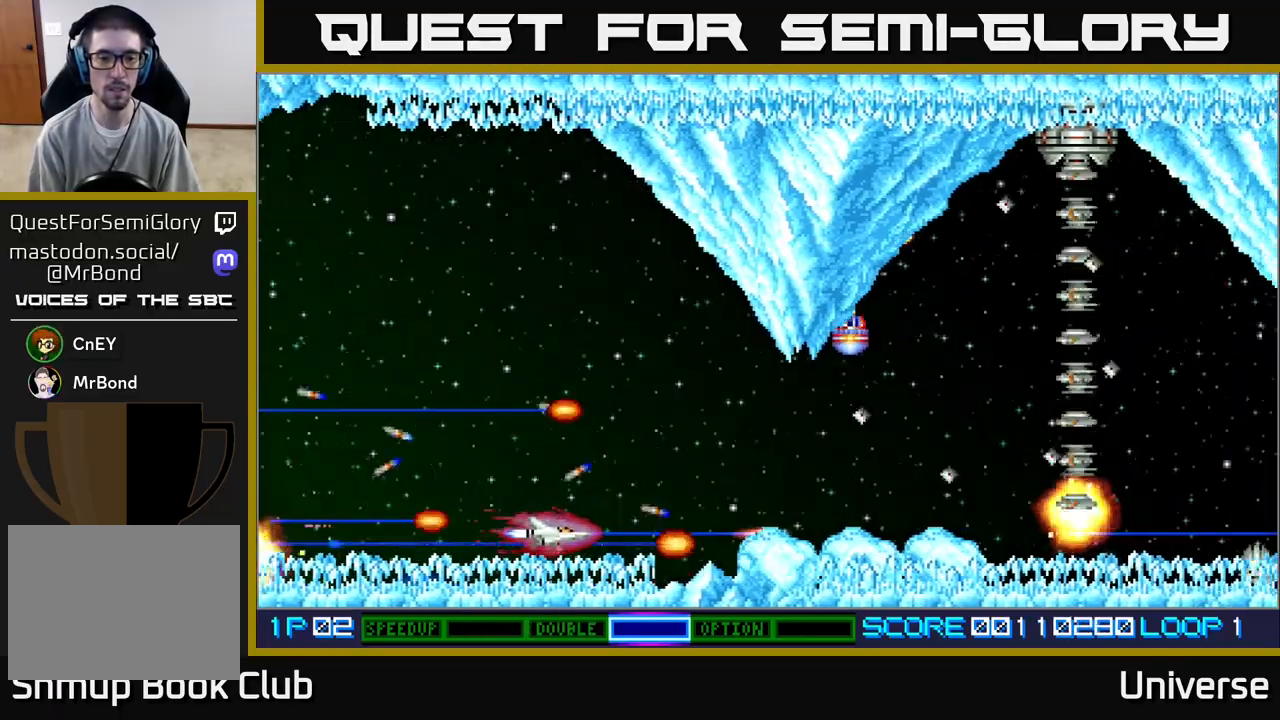
{"buttons": ["A"], "left_stick": "center", "events": []}
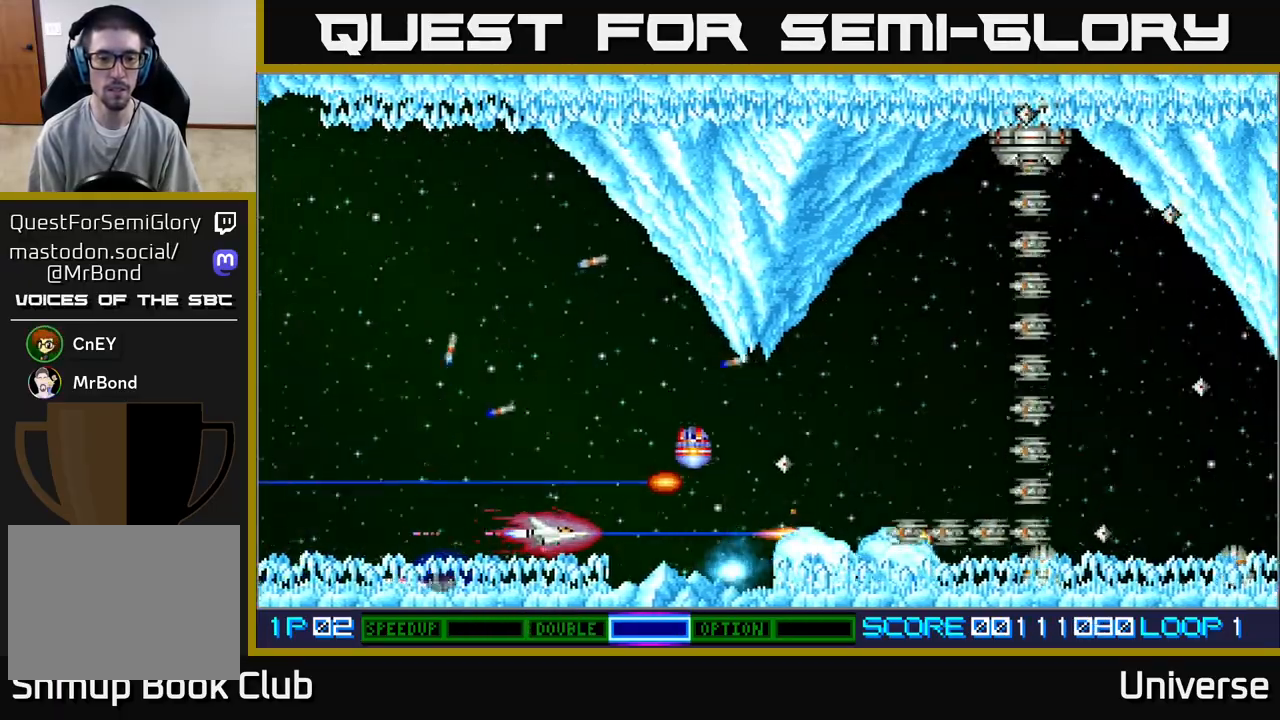
{"buttons": ["A"], "left_stick": "center"}
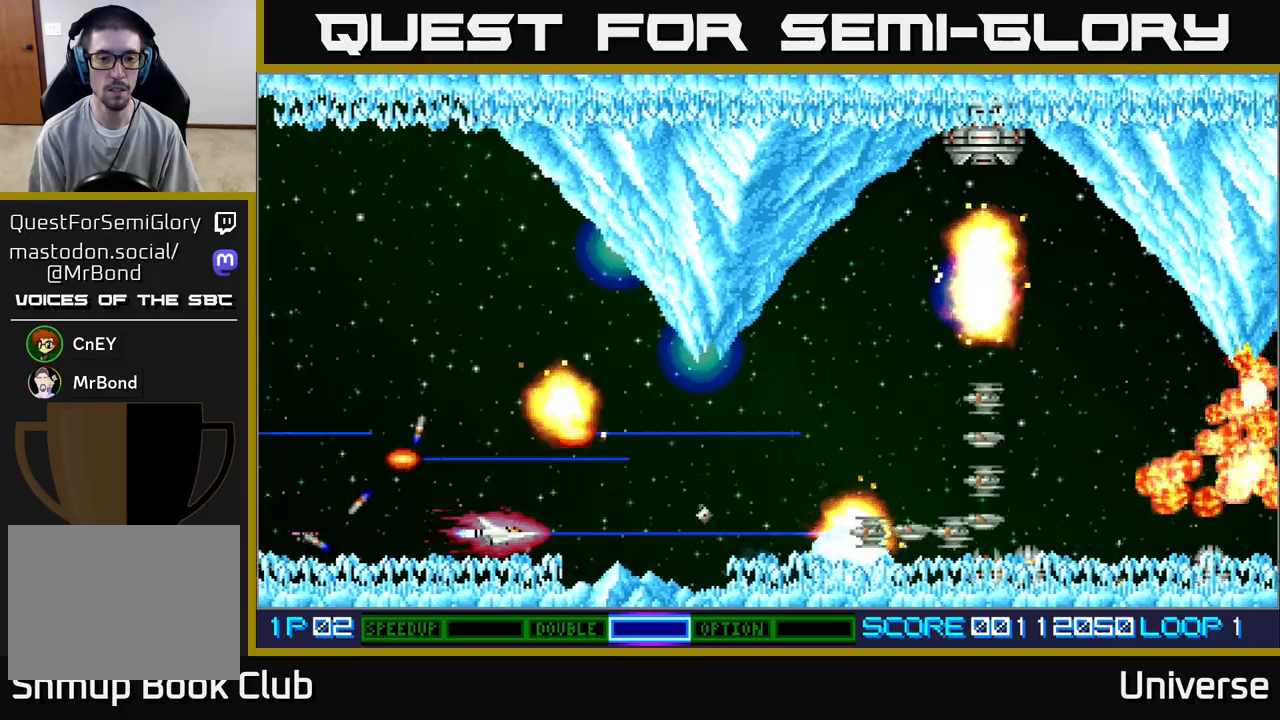
{"buttons": ["A"], "left_stick": "center", "events": []}
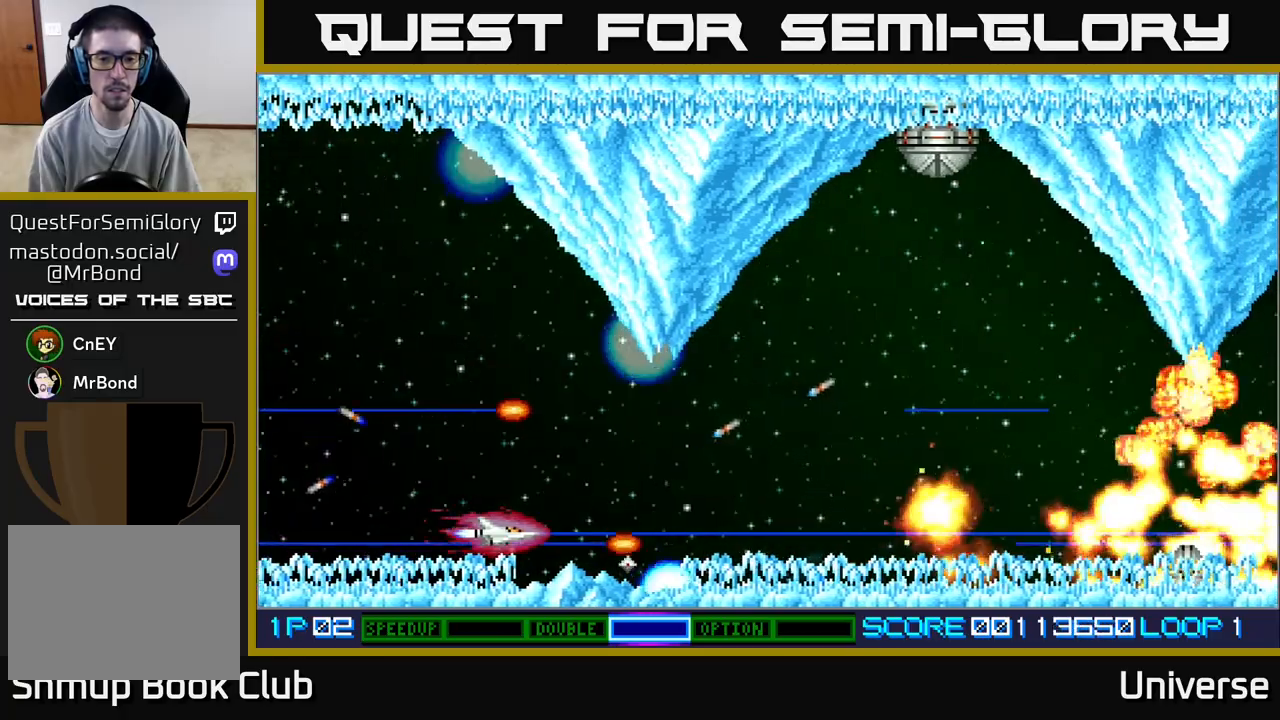
{"buttons": ["A"], "left_stick": "center", "events": [[67, "DPAD_LEFT", "down"], [183, "DPAD_LEFT", "up"], [300, "DPAD_RIGHT", "down"], [450, "DPAD_RIGHT", "up"]]}
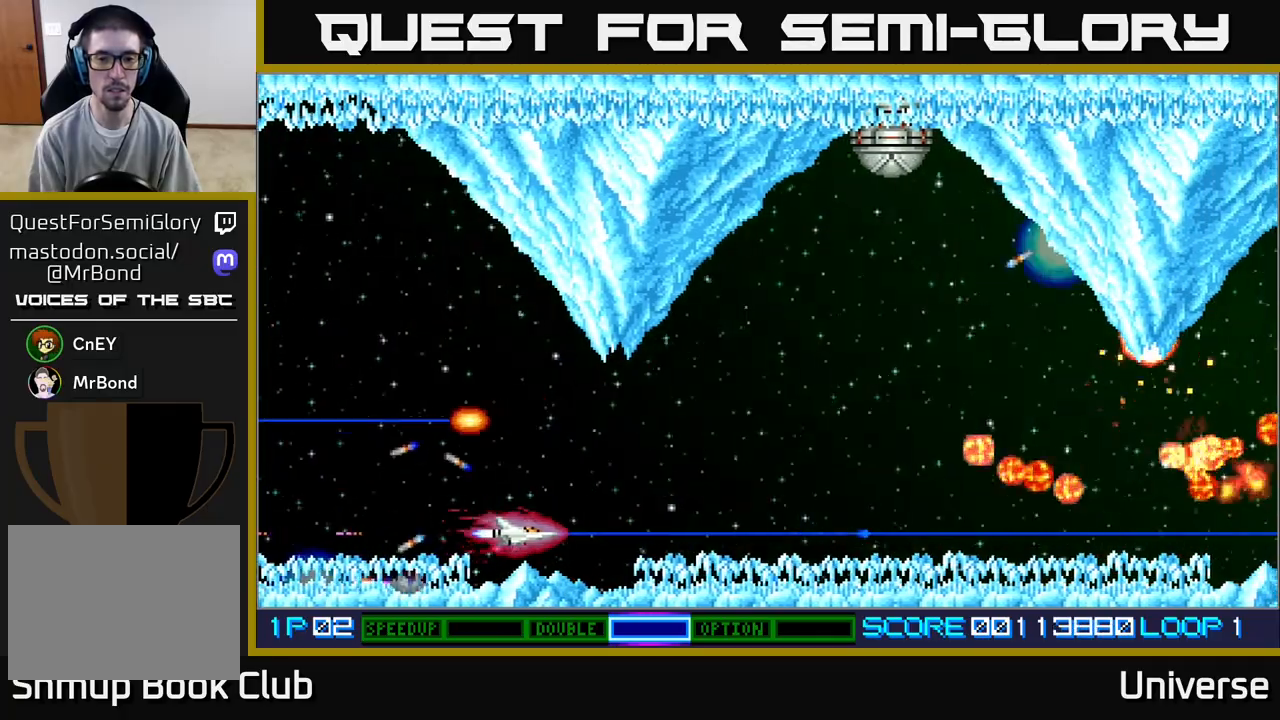
{"buttons": ["A", "DPAD_RIGHT"], "left_stick": "center", "events": [[117, "DPAD_UP", "down"], [150, "DPAD_RIGHT", "down"], [267, "DPAD_UP", "up"]]}
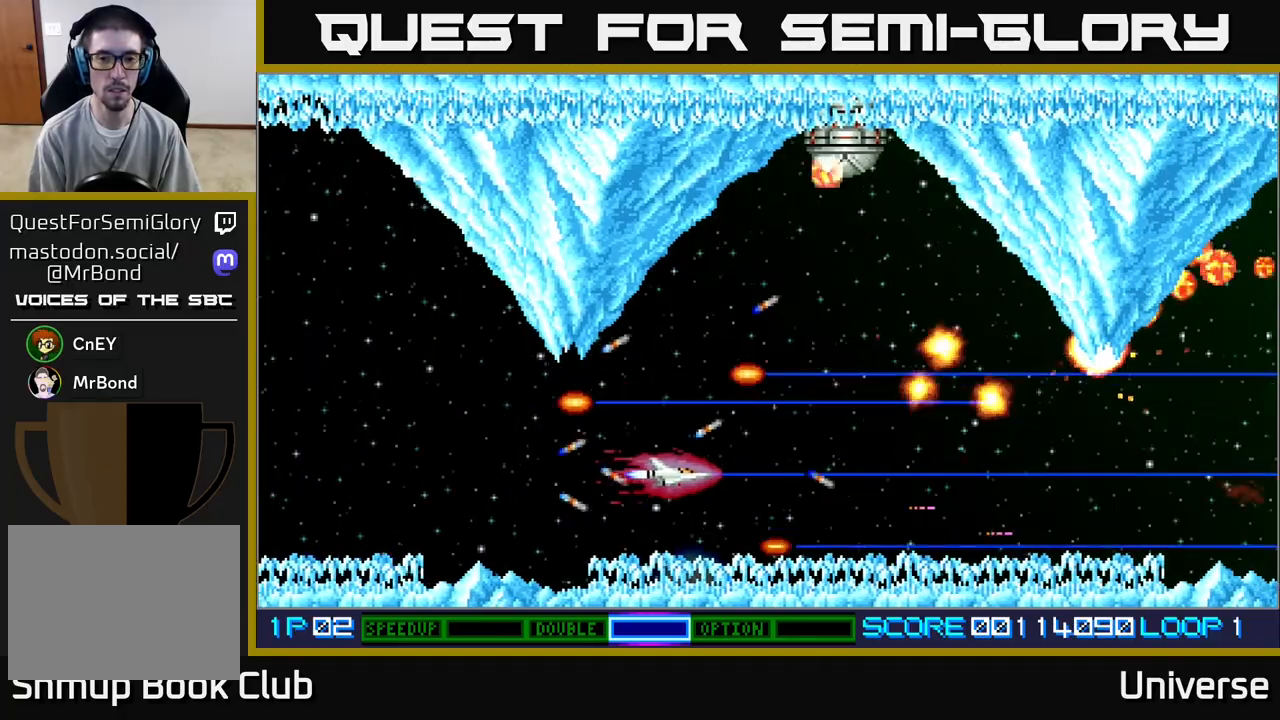
{"buttons": ["A"], "left_stick": "center", "events": [[100, "DPAD_DOWN", "down"], [167, "DPAD_RIGHT", "up"], [183, "DPAD_DOWN", "up"]]}
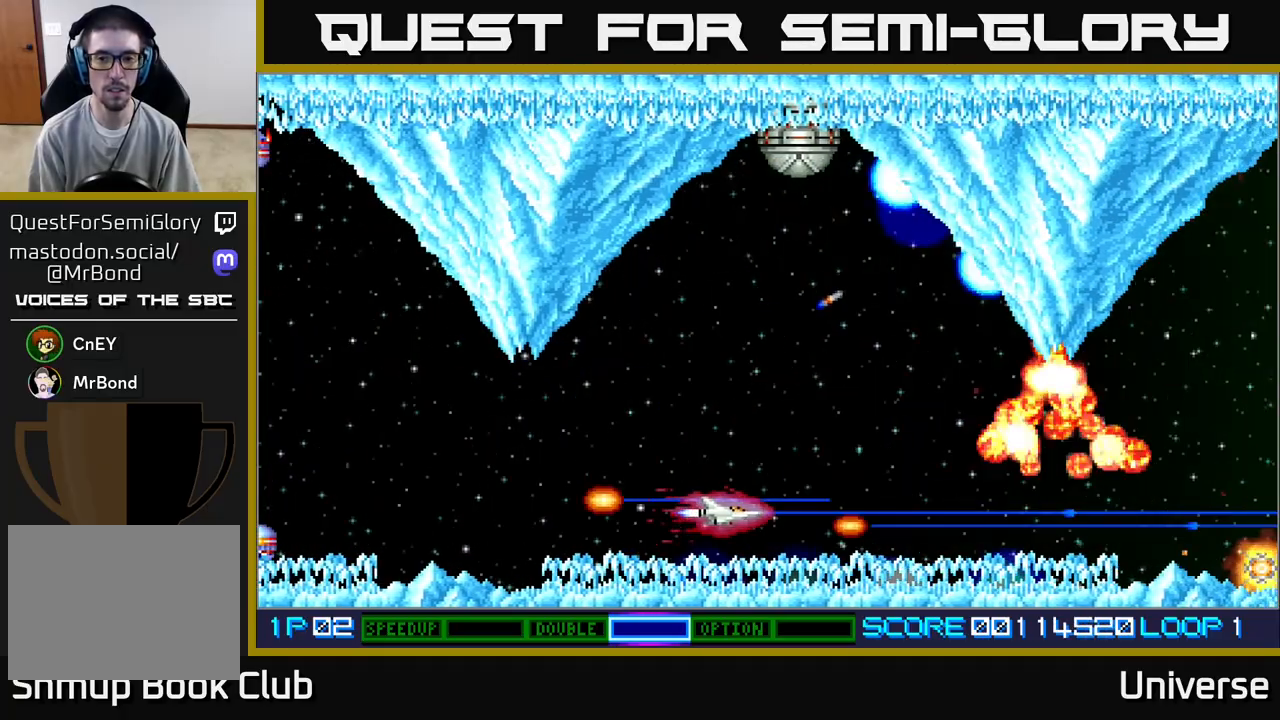
{"buttons": ["A"], "left_stick": "center", "events": [[83, "DPAD_UP", "down"], [150, "DPAD_UP", "up"]]}
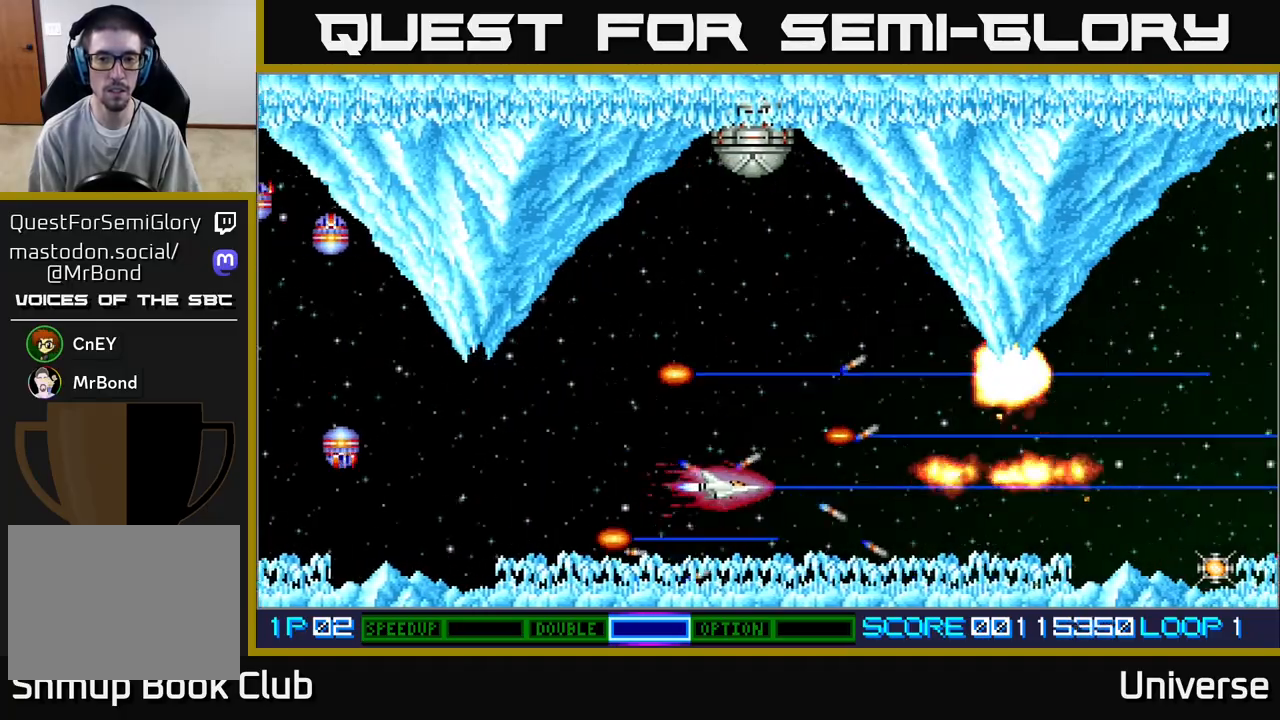
{"buttons": ["A"], "left_stick": "center", "events": []}
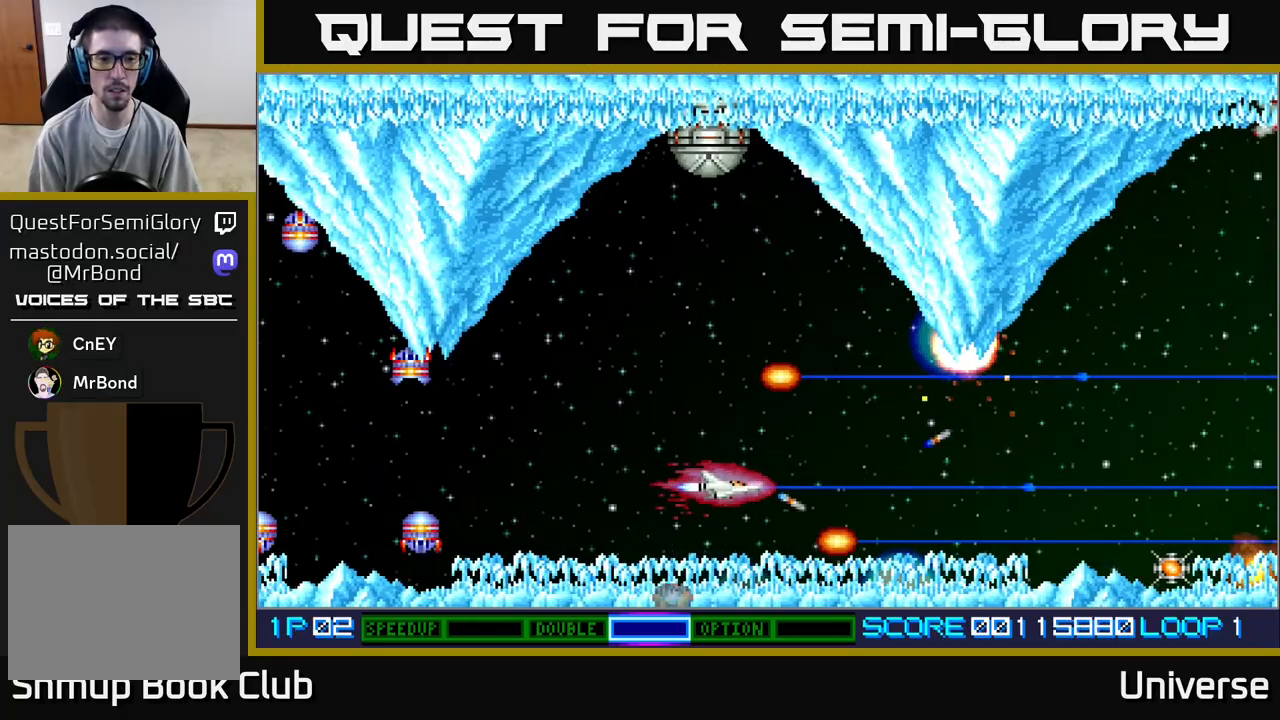
{"buttons": ["A"], "left_stick": "center"}
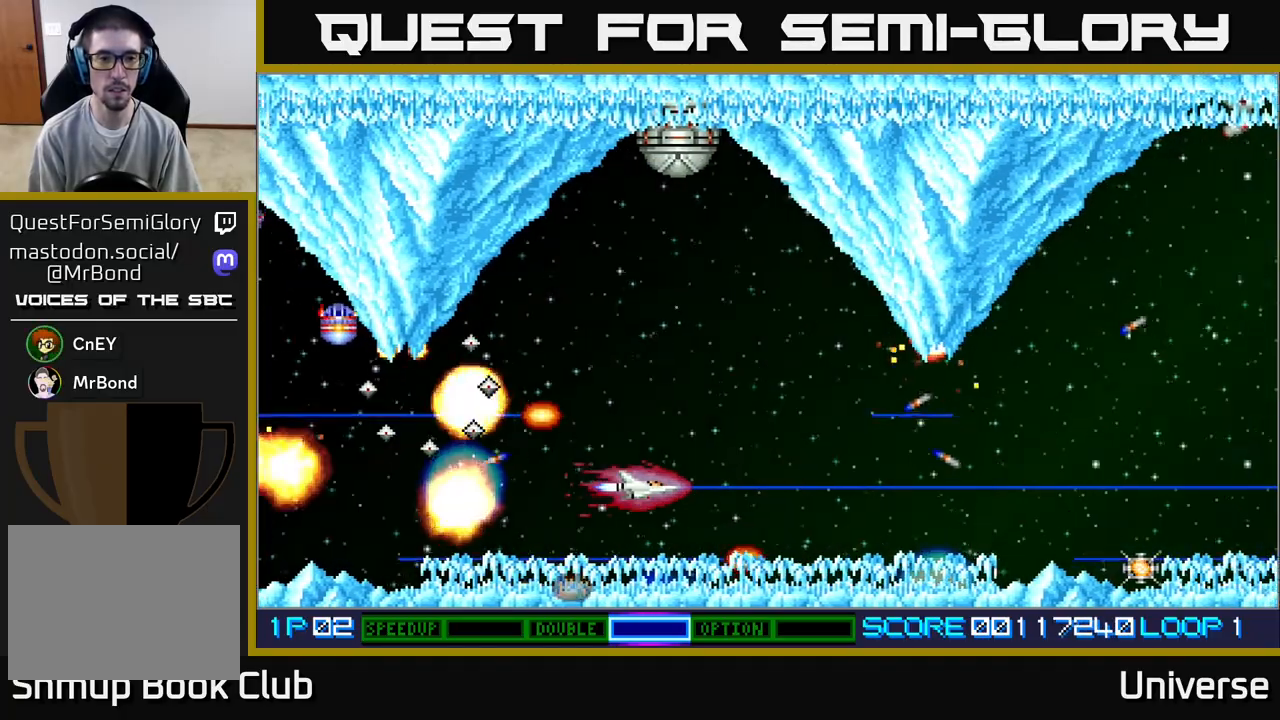
{"buttons": ["A", "DPAD_UP", "DPAD_RIGHT"], "left_stick": "center", "events": [[117, "DPAD_UP", "down"], [183, "DPAD_LEFT", "down"], [317, "DPAD_LEFT", "up"], [333, "DPAD_RIGHT", "down"], [333, "DPAD_UP", "up"], [433, "DPAD_UP", "down"]]}
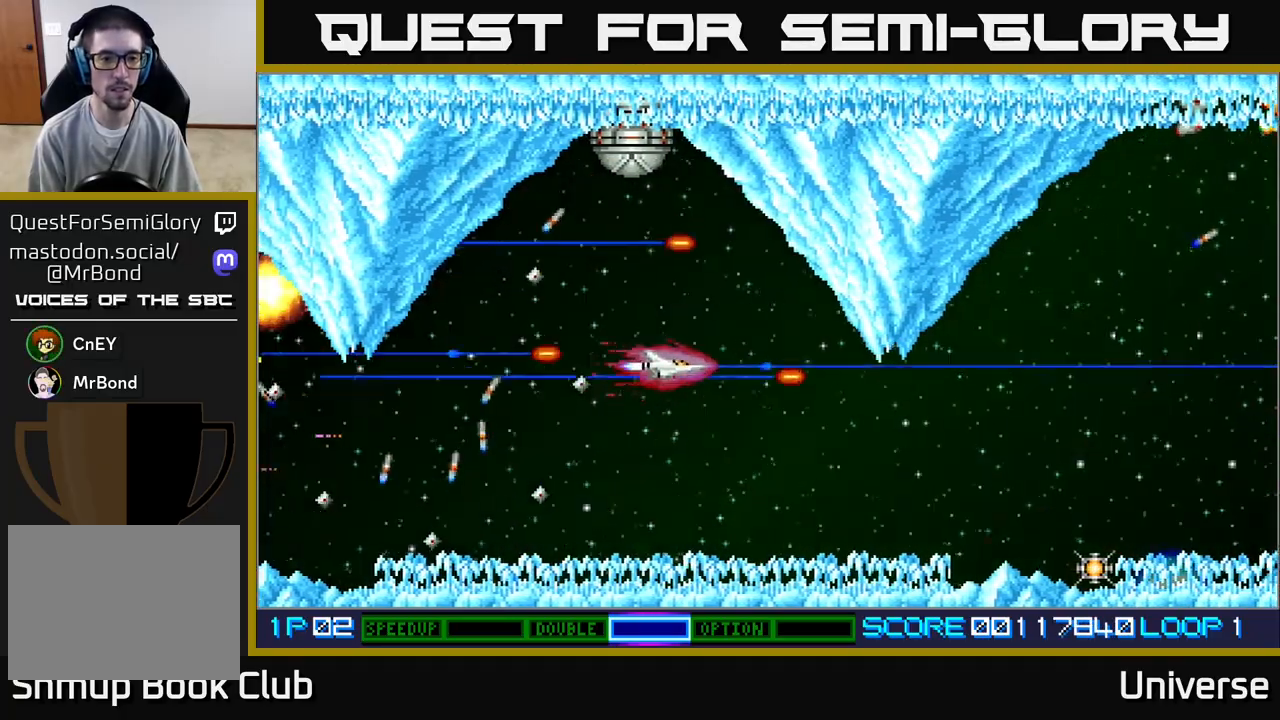
{"buttons": [], "left_stick": "center", "events": [[50, "DPAD_RIGHT", "up"], [150, "DPAD_LEFT", "down"], [183, "DPAD_UP", "up"], [283, "DPAD_LEFT", "up"], [300, "A", "up"]]}
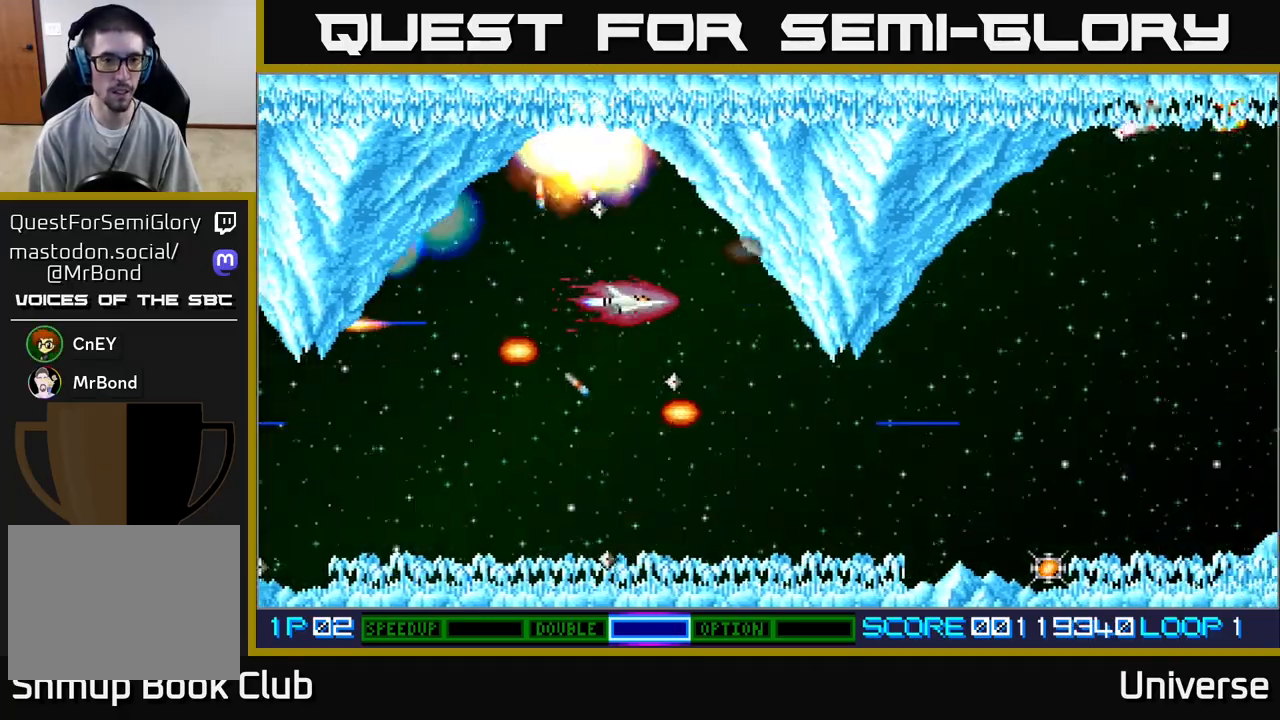
{"buttons": [], "left_stick": "center", "events": [[283, "START", "down"], [417, "START", "up"]]}
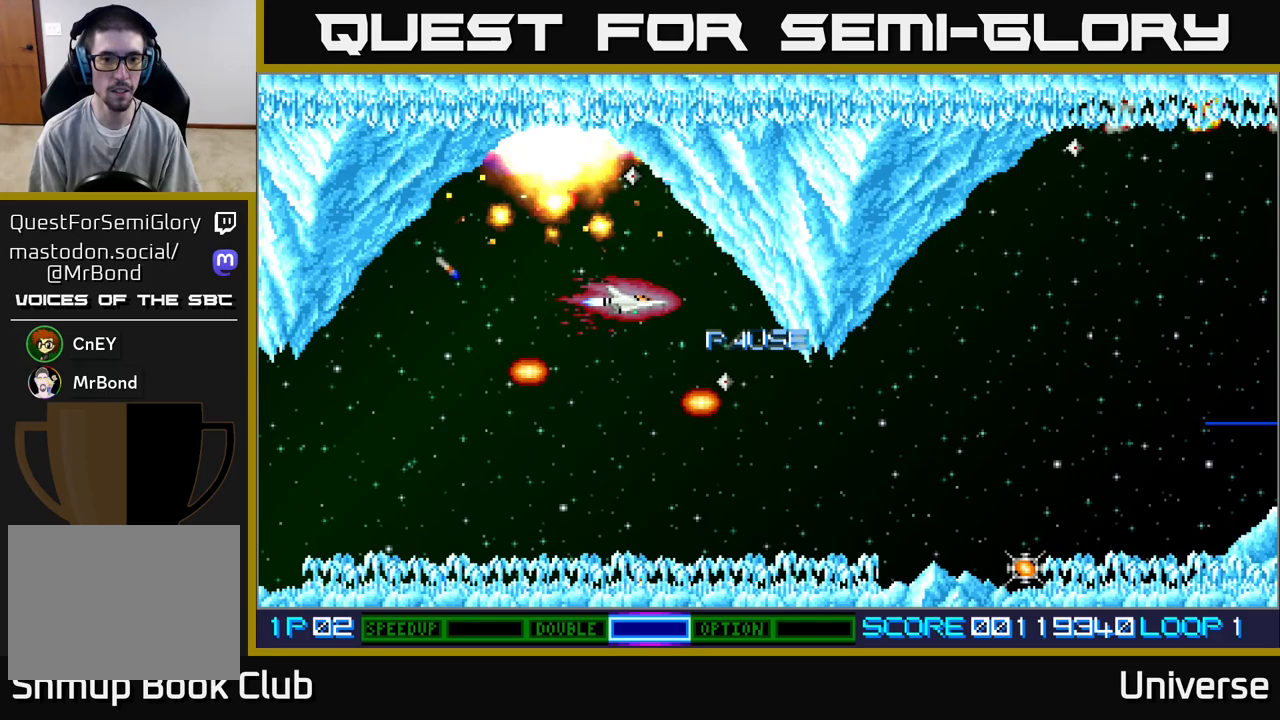
{"buttons": ["START"], "left_stick": "center", "events": [[167, "DPAD_DOWN", "down"], [233, "DPAD_DOWN", "up"], [450, "START", "down"]]}
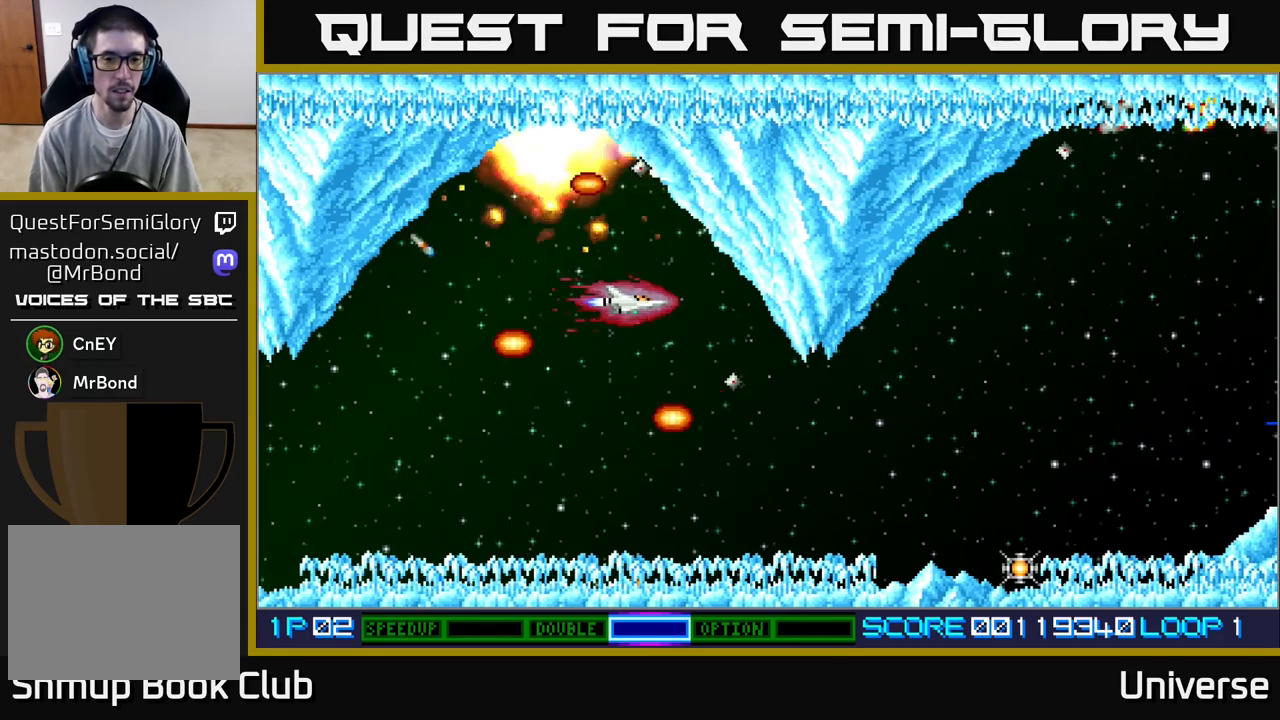
{"buttons": [], "left_stick": "center", "events": [[150, "START", "up"], [333, "START", "down"], [417, "START", "up"]]}
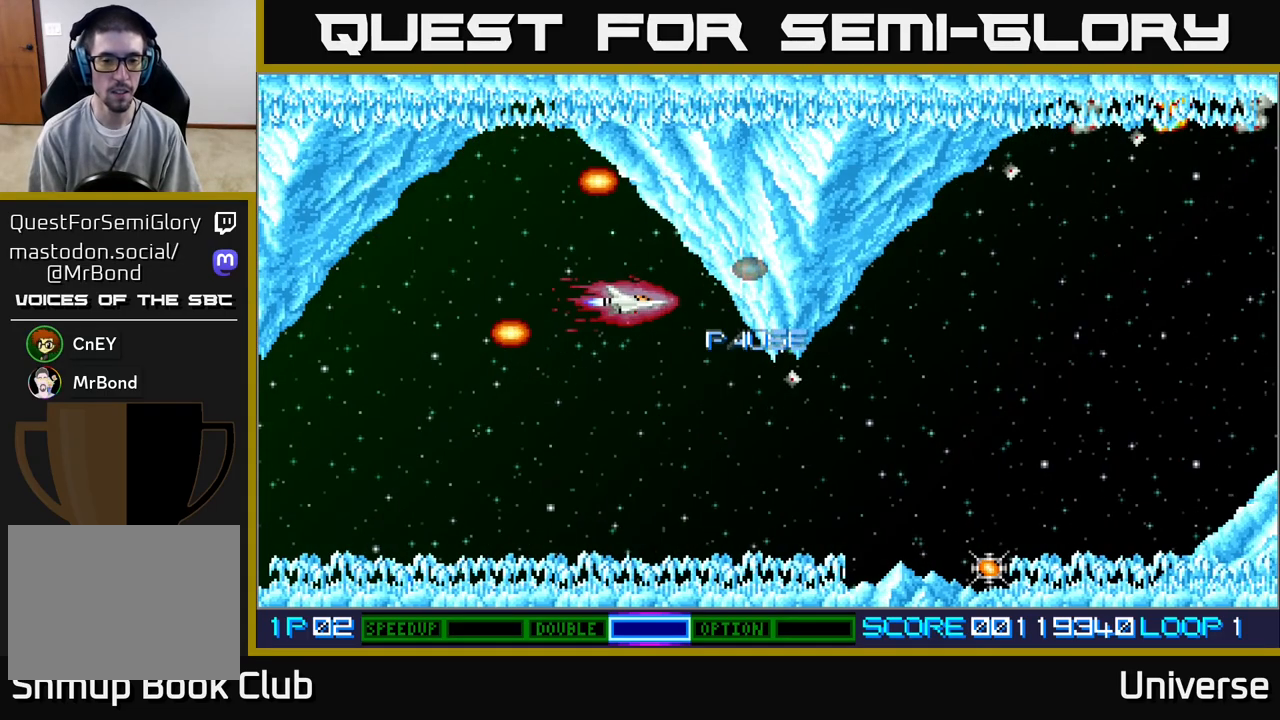
{"buttons": [], "left_stick": "center", "events": [[200, "START", "down"], [333, "START", "up"]]}
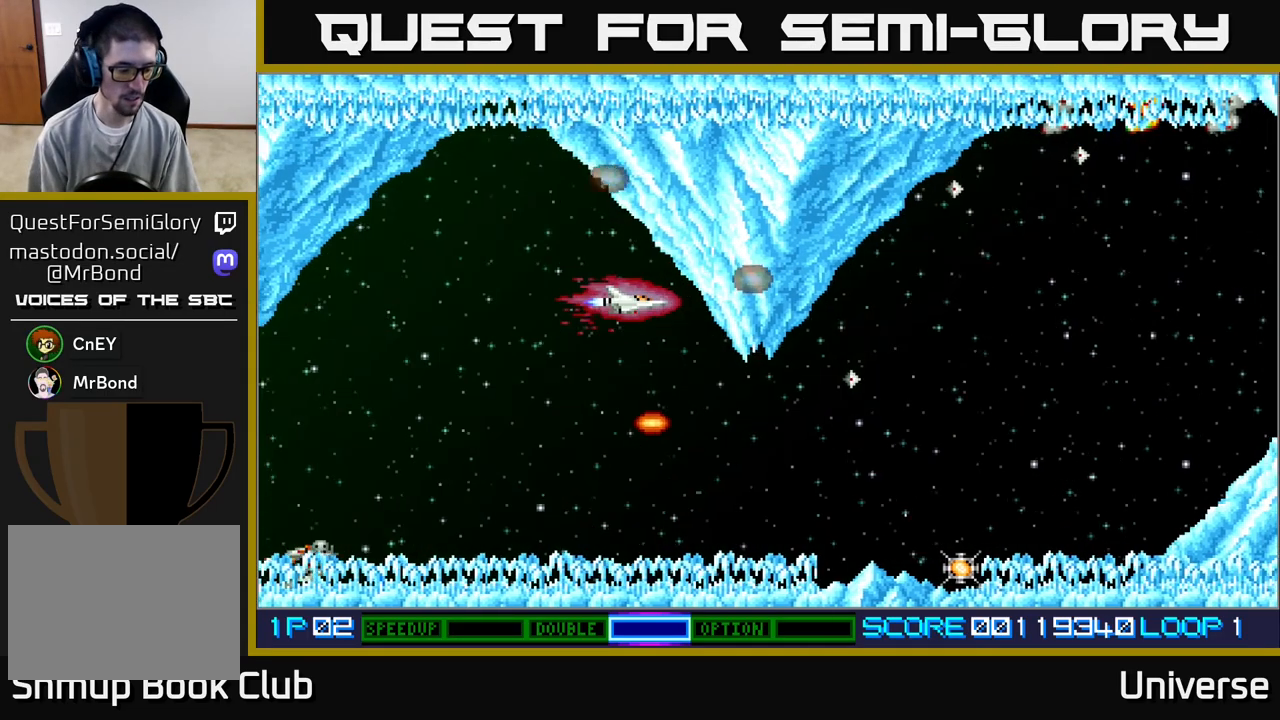
{"buttons": [], "left_stick": "center", "events": []}
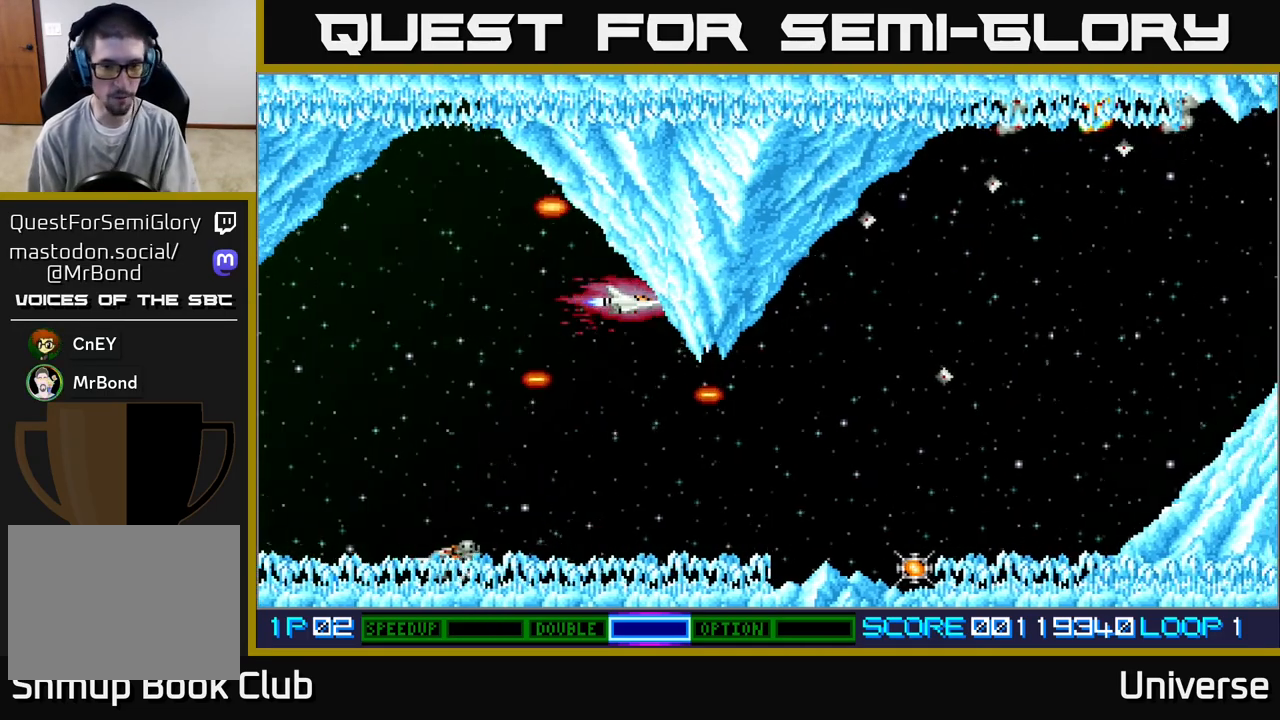
{"buttons": [], "left_stick": "center", "events": []}
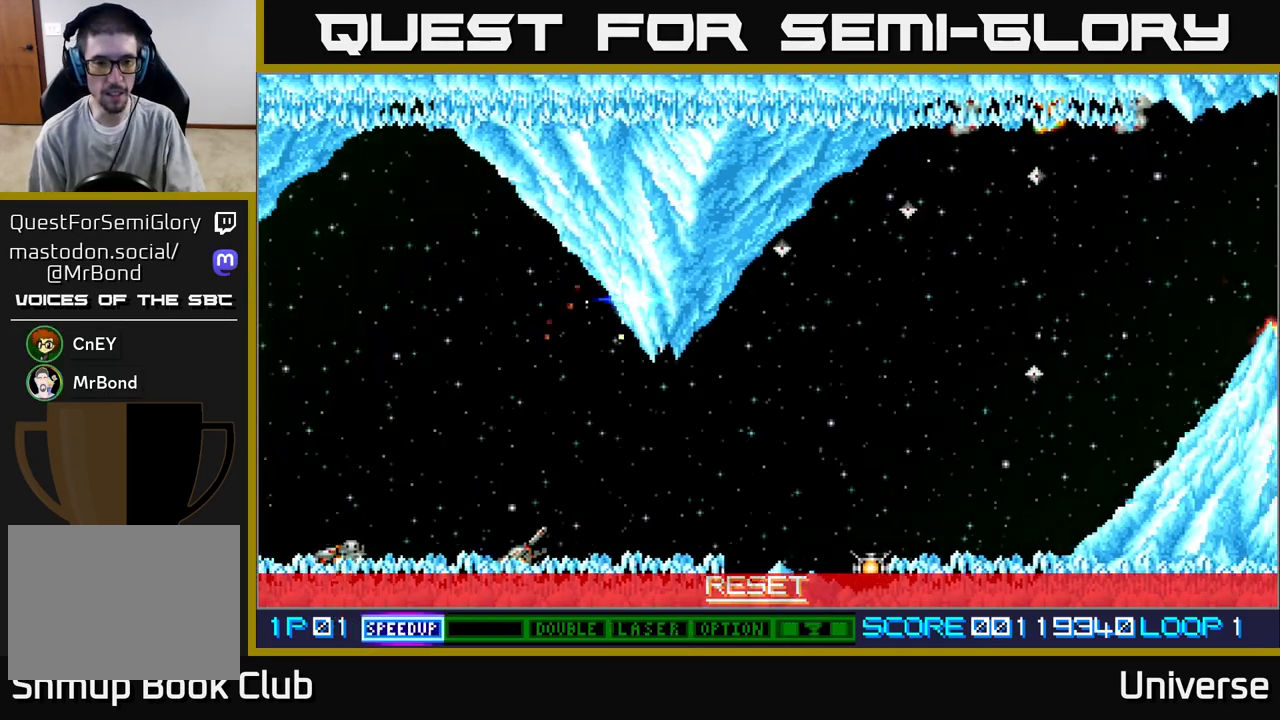
{"buttons": [], "left_stick": "center", "events": []}
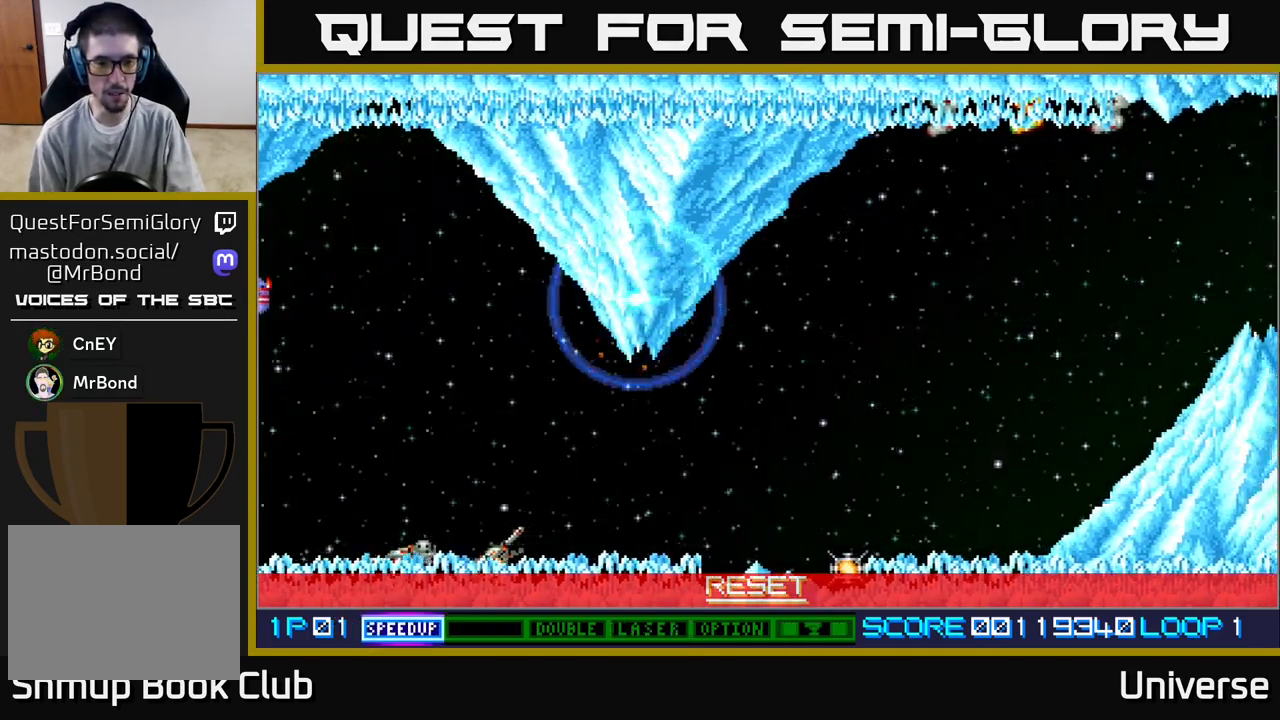
{"buttons": [], "left_stick": "center", "events": []}
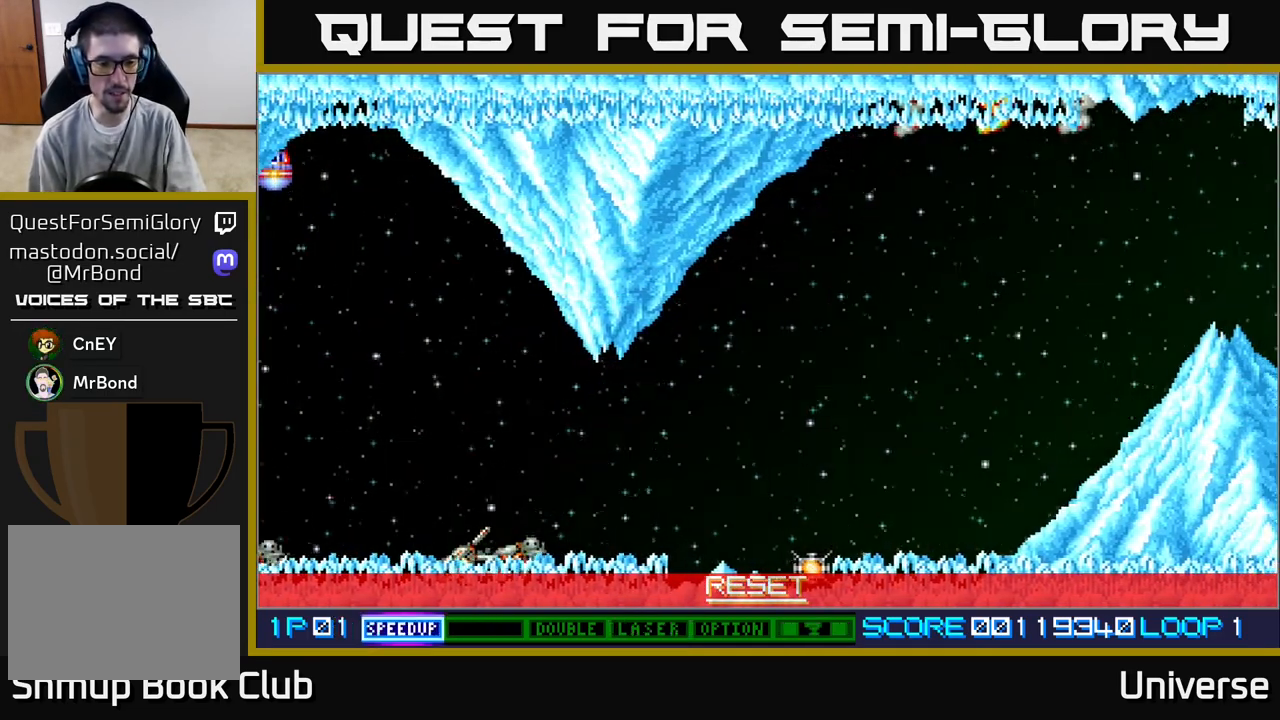
{"buttons": [], "left_stick": "center", "events": []}
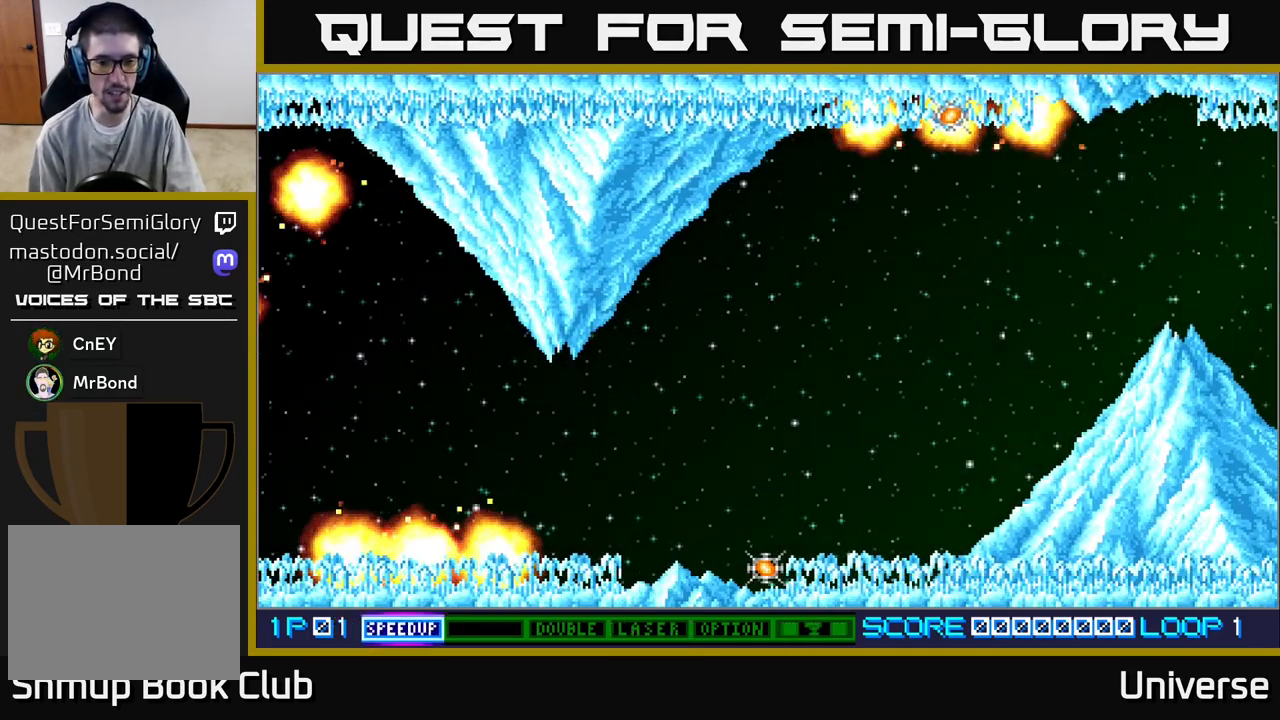
{"buttons": [], "left_stick": "center", "events": []}
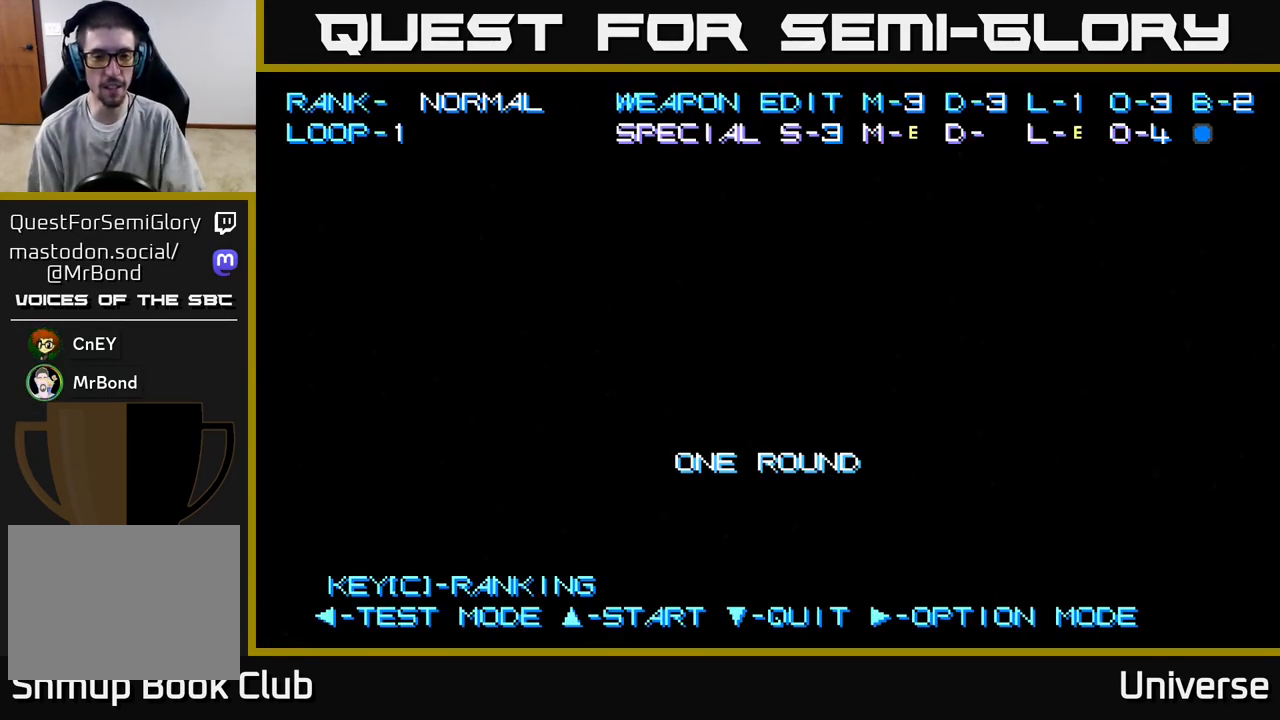
{"buttons": [], "left_stick": "center", "events": []}
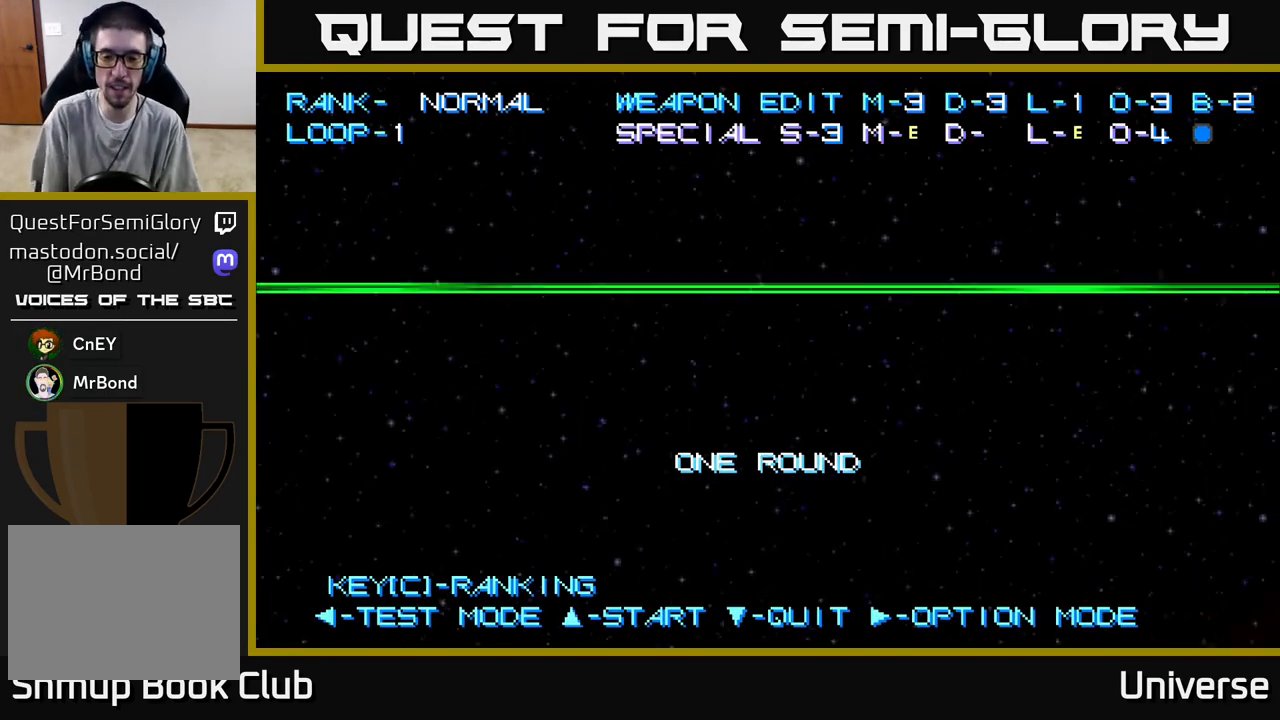
{"buttons": [], "left_stick": "center", "events": []}
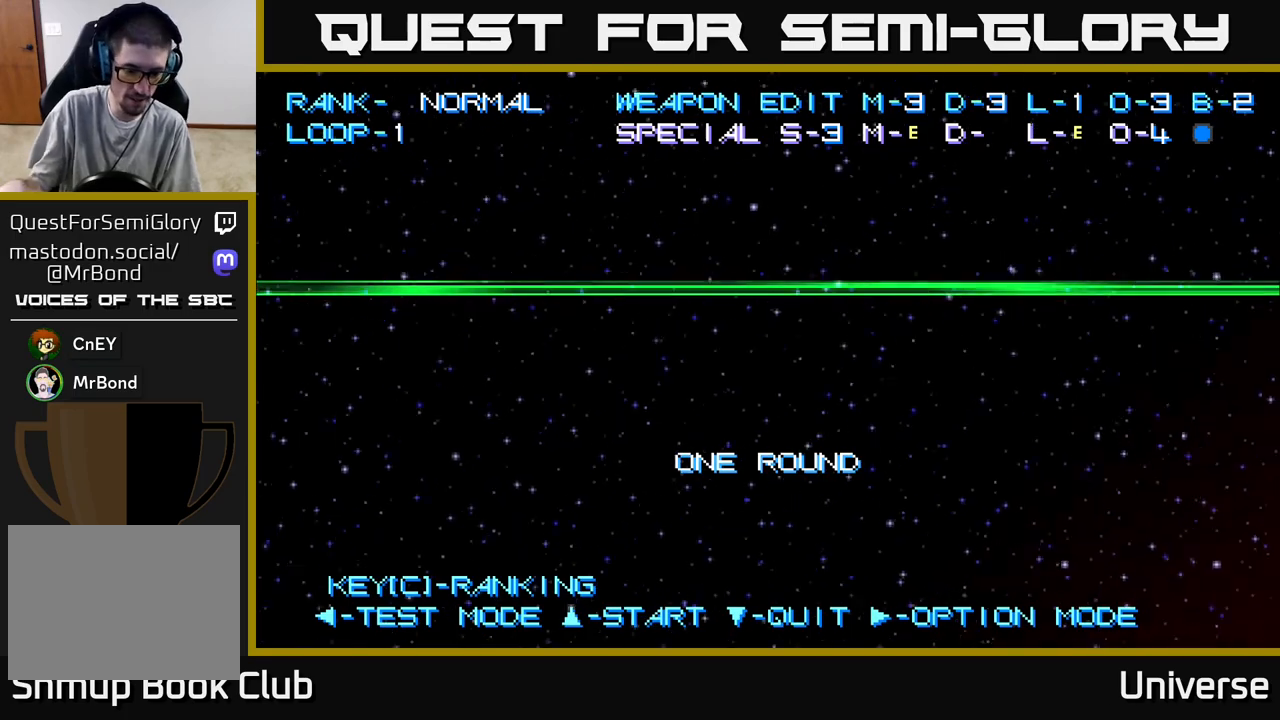
{"buttons": [], "left_stick": "center", "events": []}
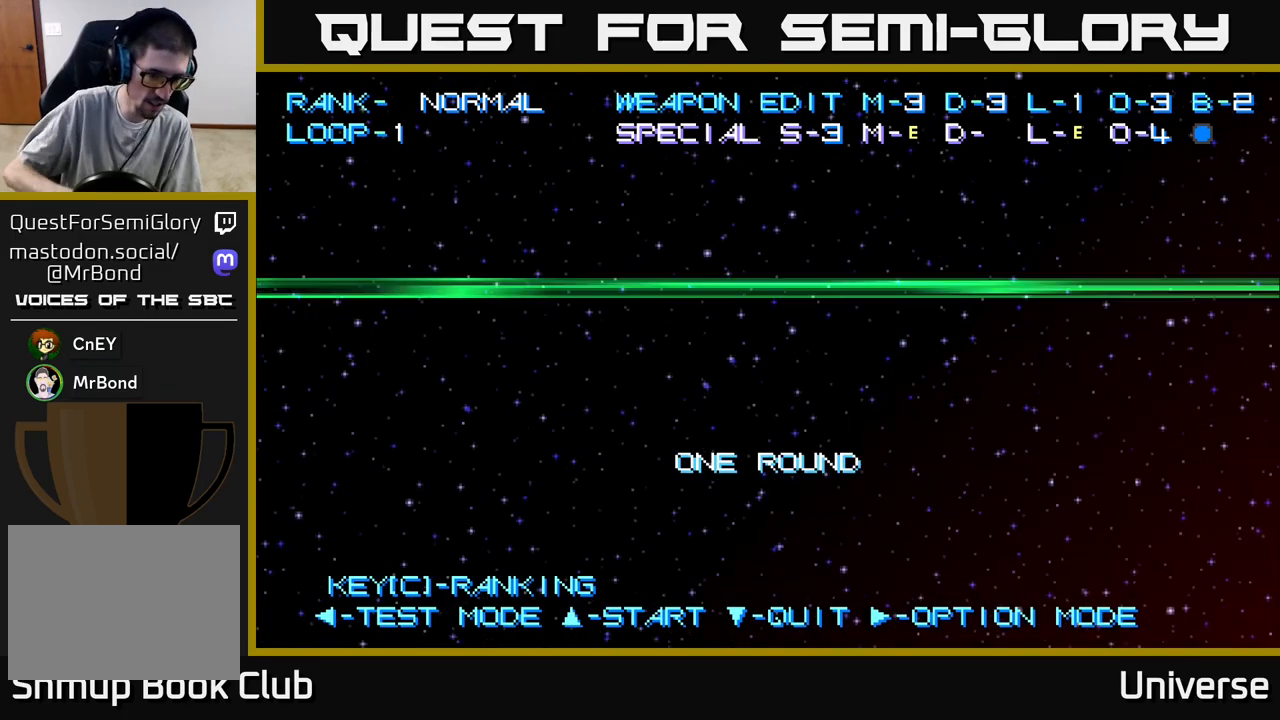
{"buttons": [], "left_stick": "center", "events": []}
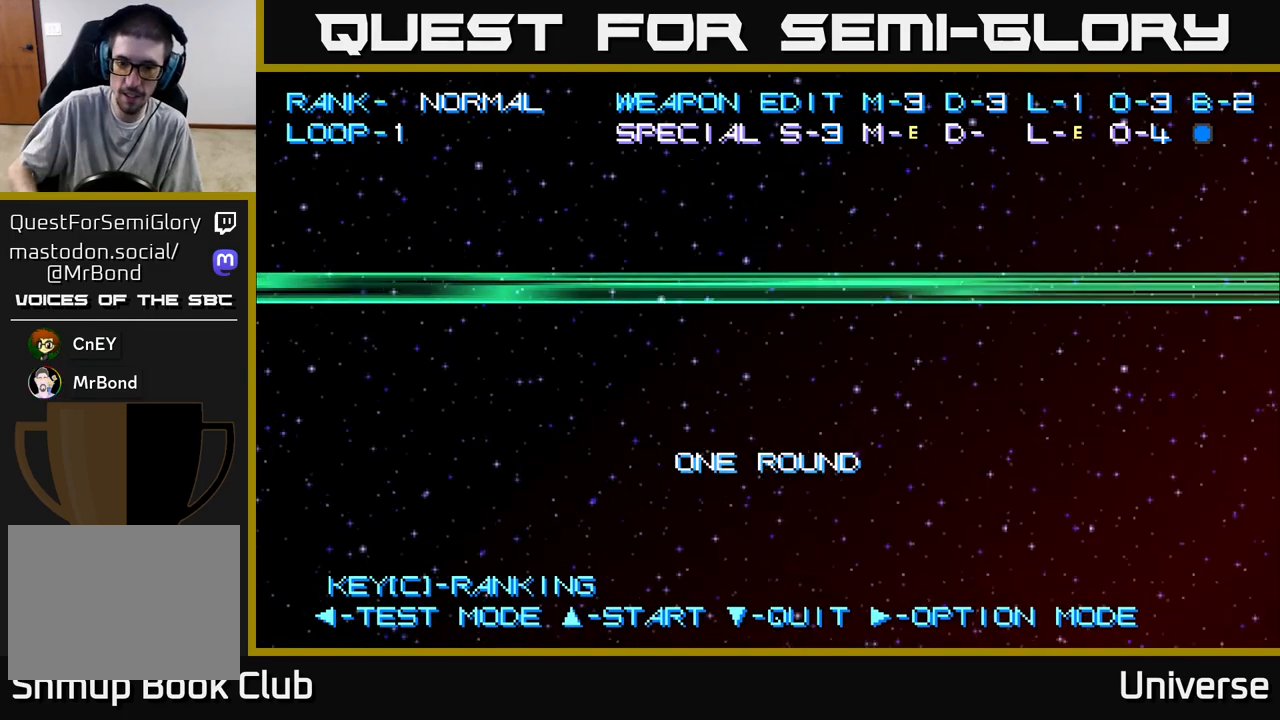
{"buttons": ["A"], "left_stick": "center", "events": [[50, "DPAD_DOWN", "down"], [117, "DPAD_DOWN", "up"], [500, "A", "down"]]}
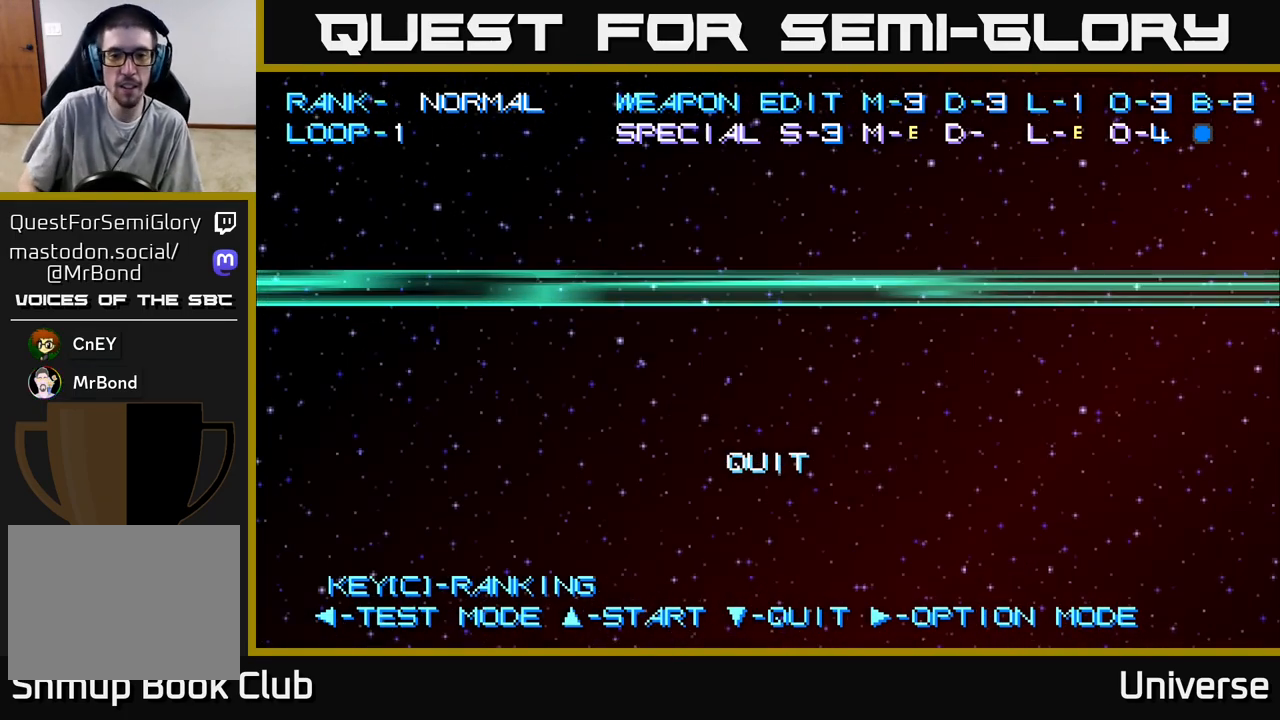
{"buttons": [], "left_stick": "center", "events": [[100, "A", "up"]]}